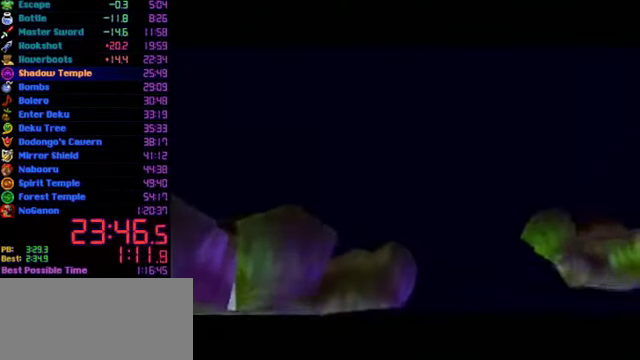
Gameplay with a controller (Nintendo layout); each line is a JSON object with the inputs held at the frame after it. "events" lists button and stick changes between this image and that frame as [ms after this image, input, new state], when the widget could be followed in between. Not read: L3 R3 Z.
{"buttons": [], "left_stick": "down", "events": [[500, "left_stick", "down"]]}
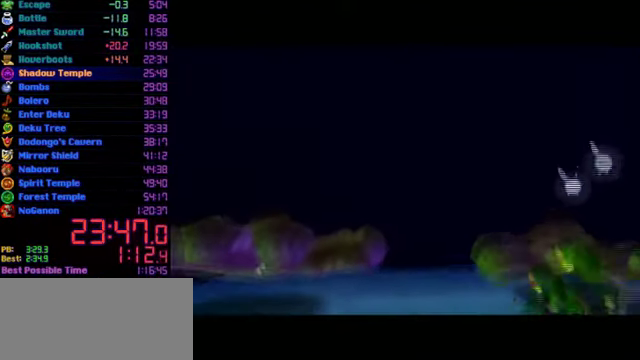
{"buttons": [], "left_stick": "down", "events": []}
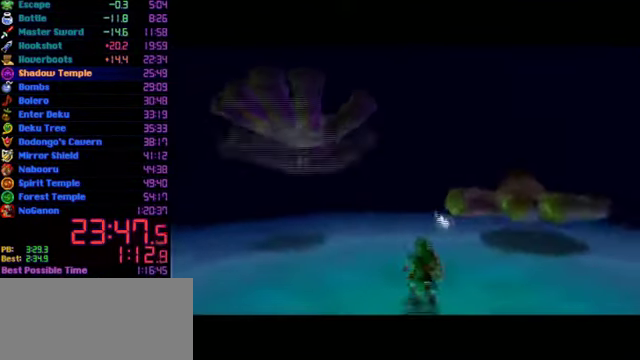
{"buttons": ["R1"], "left_stick": "down", "events": [[433, "R1", "down"]]}
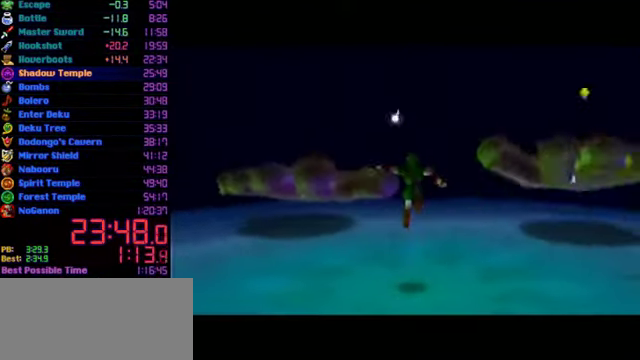
{"buttons": ["B", "R1"], "left_stick": "center", "events": [[67, "left_stick", "center"], [466, "B", "down"]]}
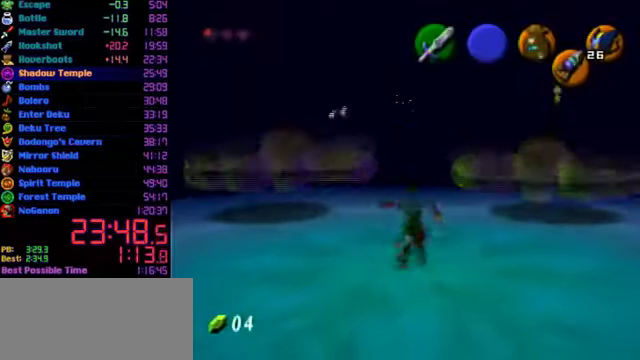
{"buttons": [], "left_stick": "center", "events": [[100, "L1", "down"], [133, "B", "up"], [133, "R1", "up"], [166, "C_UP", "down"], [166, "L1", "up"], [433, "C_UP", "up"]]}
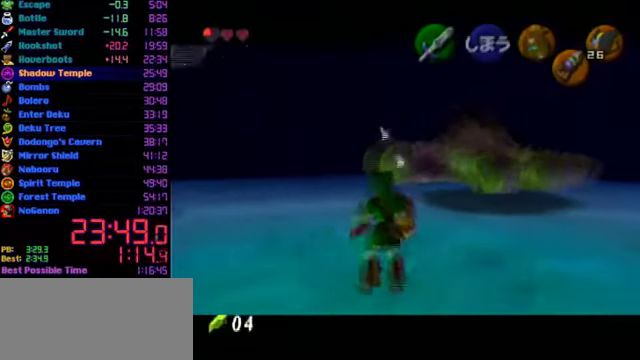
{"buttons": ["A"], "left_stick": "center", "events": [[500, "A", "down"]]}
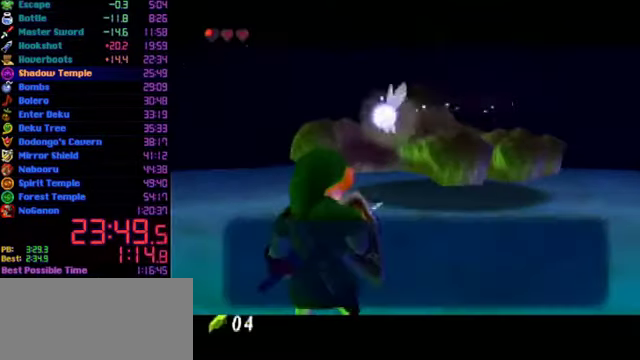
{"buttons": ["C_DOWN"], "left_stick": "center", "events": [[66, "A", "up"], [133, "A", "down"], [200, "A", "up"], [200, "C_DOWN", "down"]]}
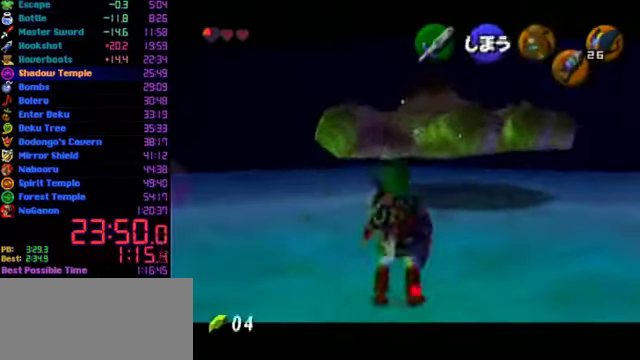
{"buttons": [], "left_stick": "center", "events": [[366, "C_DOWN", "up"]]}
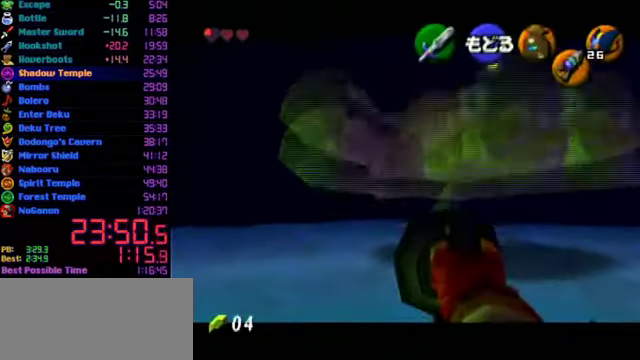
{"buttons": [], "left_stick": "left", "events": [[333, "left_stick", "left"]]}
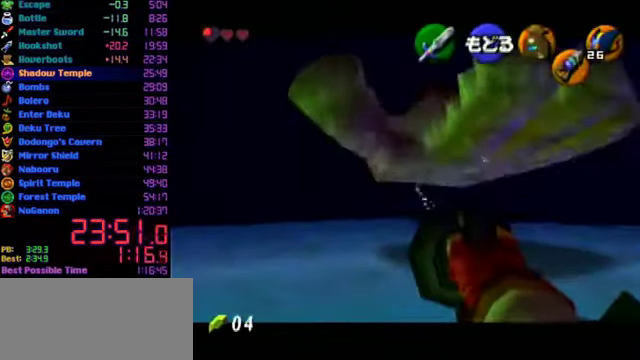
{"buttons": ["C_DOWN"], "left_stick": "left", "events": [[400, "C_DOWN", "down"]]}
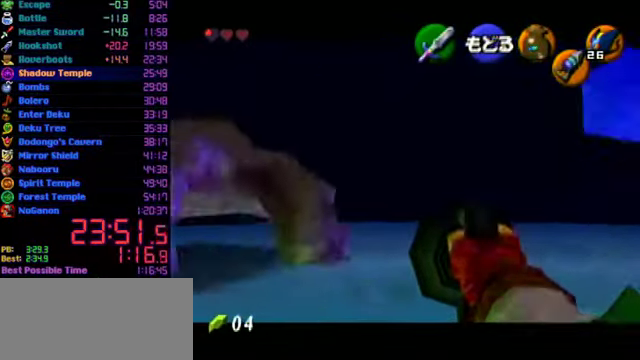
{"buttons": [], "left_stick": "center", "events": [[66, "left_stick", "down-left"], [133, "C_DOWN", "up"], [166, "left_stick", "left"], [233, "left_stick", "center"]]}
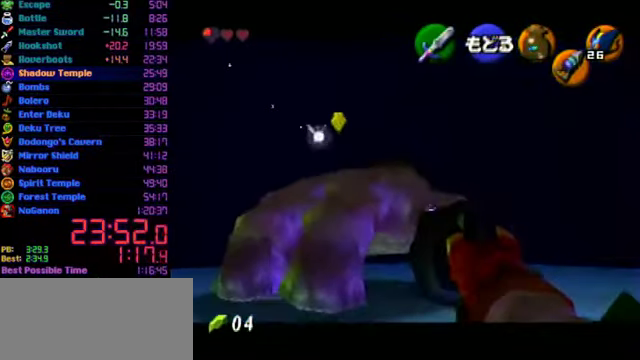
{"buttons": [], "left_stick": "up-right", "events": [[66, "left_stick", "up-right"]]}
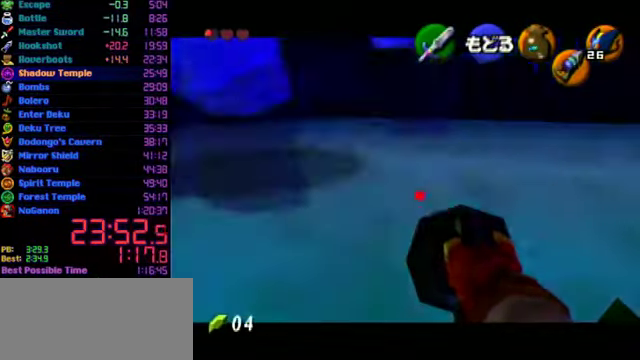
{"buttons": [], "left_stick": "up", "events": [[100, "left_stick", "up"]]}
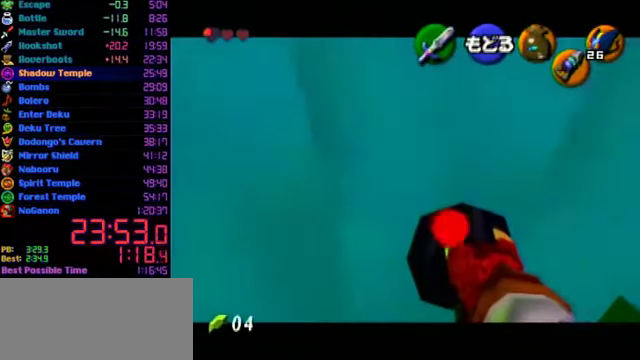
{"buttons": [], "left_stick": "right", "events": [[333, "left_stick", "center"], [433, "left_stick", "right"]]}
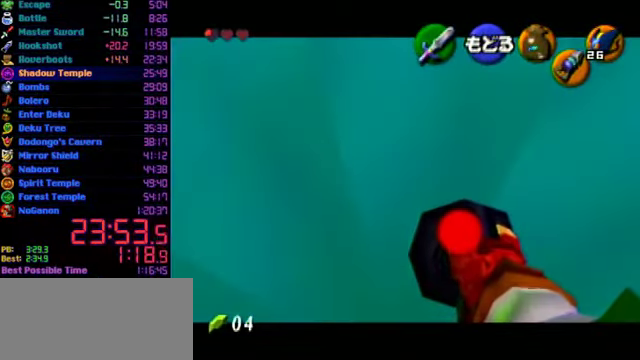
{"buttons": [], "left_stick": "center", "events": [[200, "left_stick", "center"], [400, "C_DOWN", "down"], [467, "C_DOWN", "up"]]}
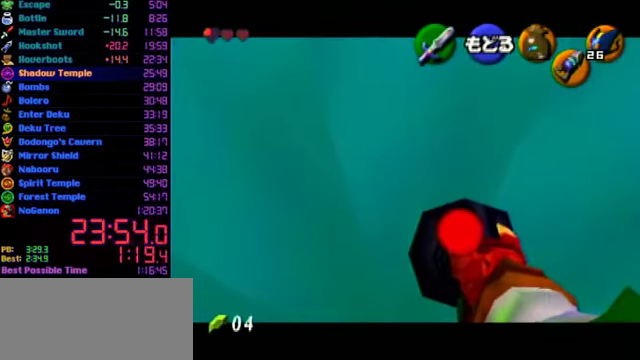
{"buttons": [], "left_stick": "center", "events": [[134, "left_stick", "right"], [234, "left_stick", "center"], [334, "left_stick", "right"], [467, "left_stick", "center"]]}
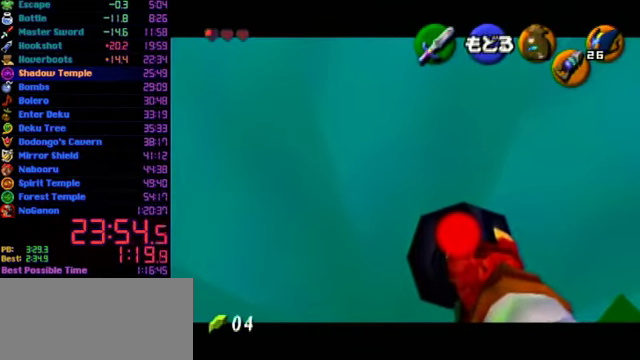
{"buttons": [], "left_stick": "center", "events": [[67, "left_stick", "right"], [134, "left_stick", "center"]]}
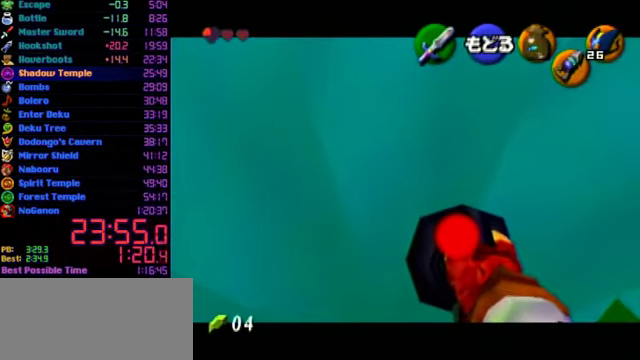
{"buttons": [], "left_stick": "center", "events": [[200, "C_LEFT", "down"], [300, "C_LEFT", "up"]]}
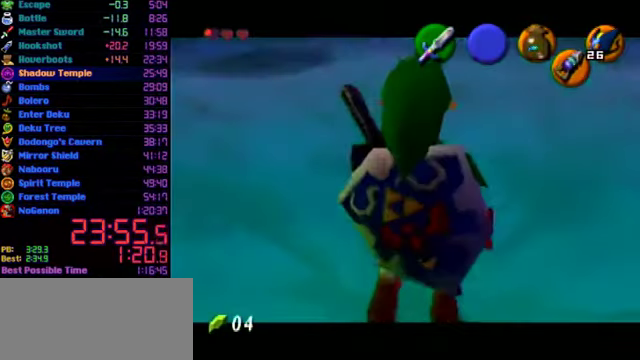
{"buttons": [], "left_stick": "center", "events": []}
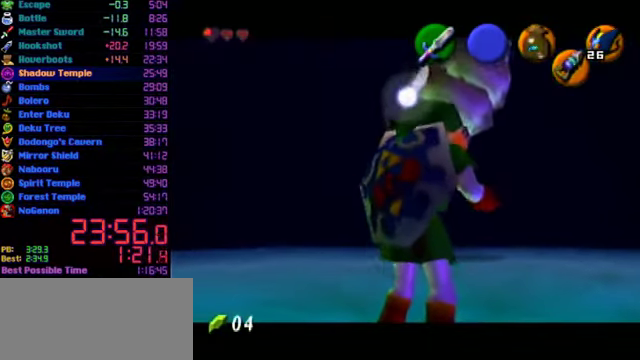
{"buttons": [], "left_stick": "center", "events": []}
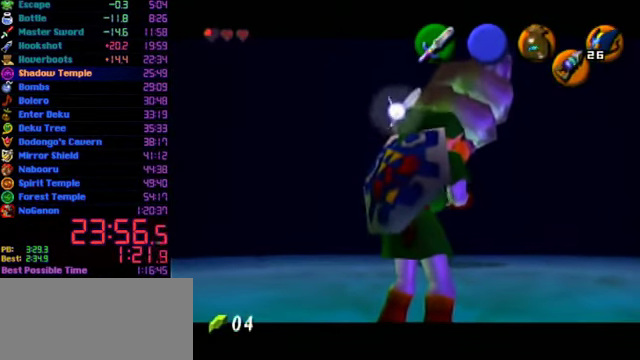
{"buttons": [], "left_stick": "center", "events": []}
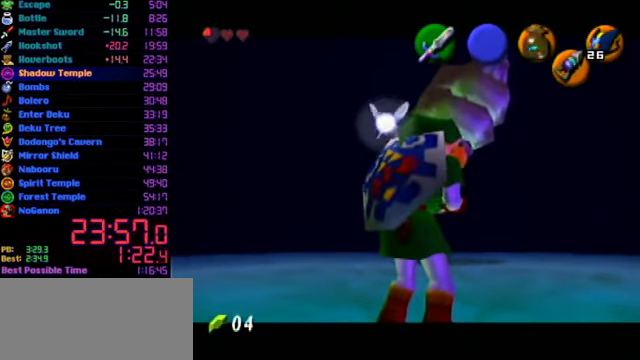
{"buttons": ["C_UP"], "left_stick": "center", "events": [[67, "C_DOWN", "down"], [200, "C_DOWN", "up"], [200, "C_LEFT", "down"], [434, "C_LEFT", "up"], [434, "C_UP", "down"]]}
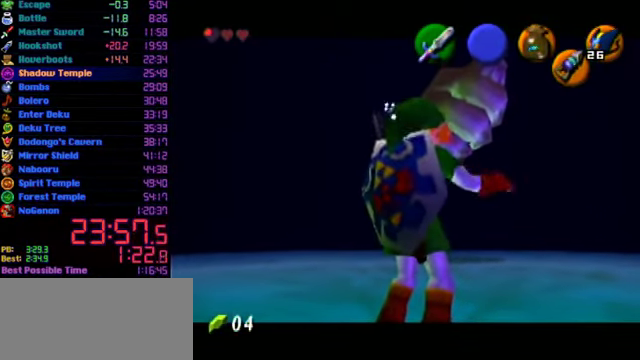
{"buttons": ["C_LEFT"], "left_stick": "center", "events": [[134, "C_RIGHT", "down"], [134, "C_UP", "up"], [234, "C_DOWN", "down"], [234, "C_RIGHT", "up"], [467, "C_DOWN", "up"], [467, "C_LEFT", "down"]]}
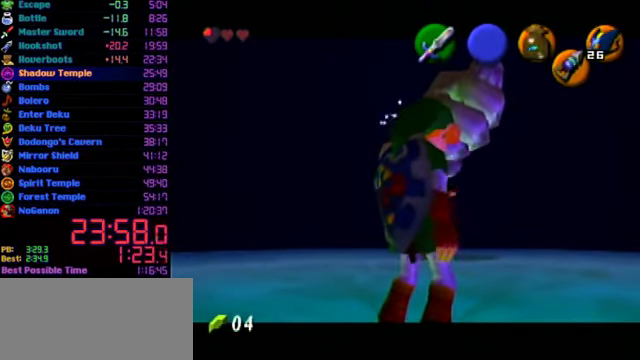
{"buttons": ["C_DOWN"], "left_stick": "center", "events": [[167, "C_LEFT", "up"], [167, "C_UP", "down"], [334, "C_UP", "up"], [367, "C_RIGHT", "down"], [467, "C_DOWN", "down"], [500, "C_RIGHT", "up"]]}